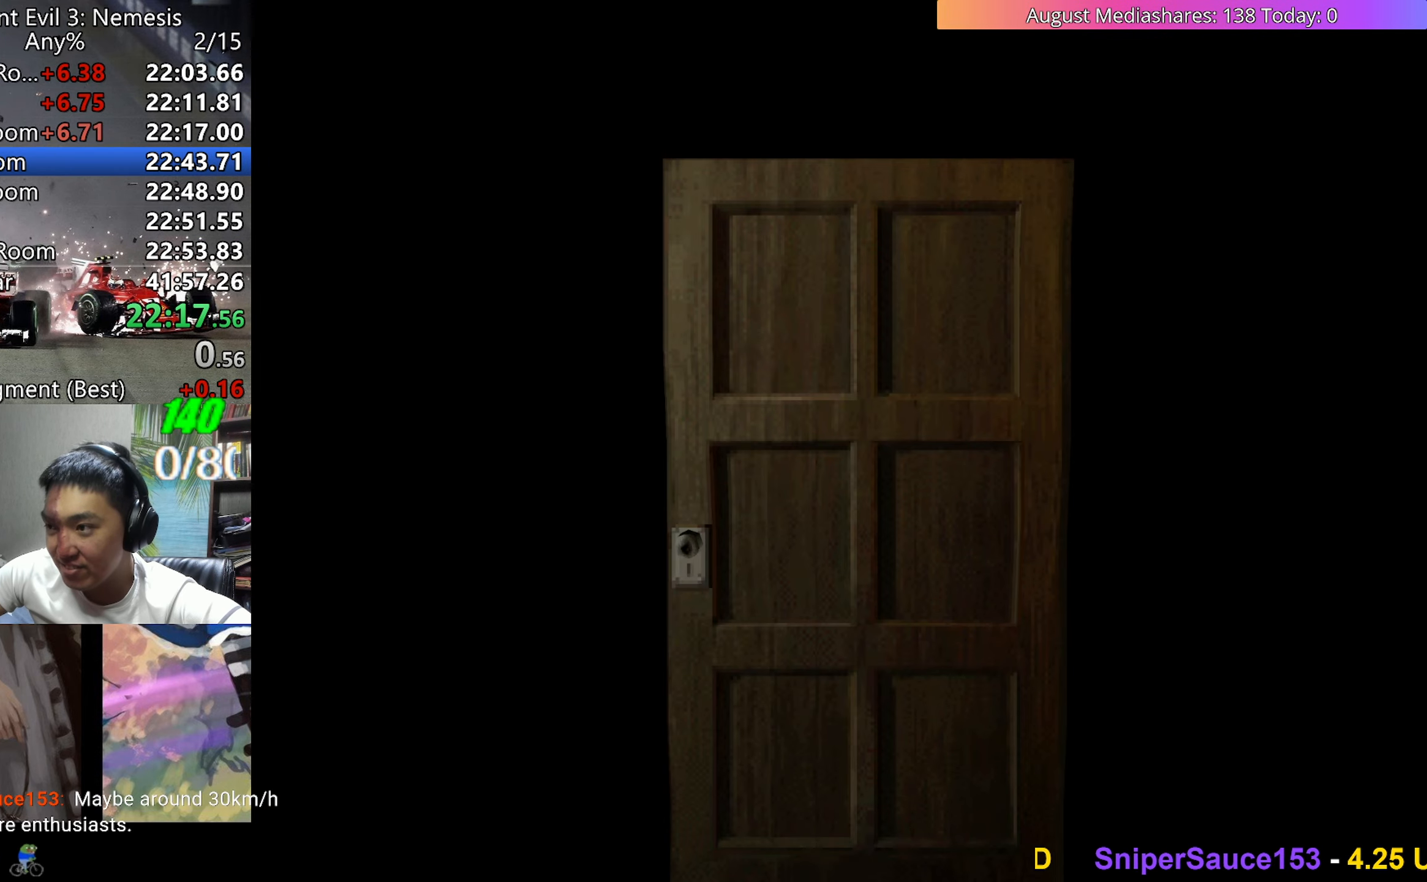
Gameplay with keyboard; each line is a JSON object with the keys held at the frame after it. "events" lists presses ("down") and releases ("up") of "0", "a", "c", "d", "down", "left", "right", "s", "up", "v", "x" and "z" between this image and that frame as [ms after this image, input, new state], when the widget could be followed in between. No other keys are recorded. Mouse input is not recorded.
{"keys": ["a", "up"], "events": [[200, "up", "down"], [433, "a", "down"]]}
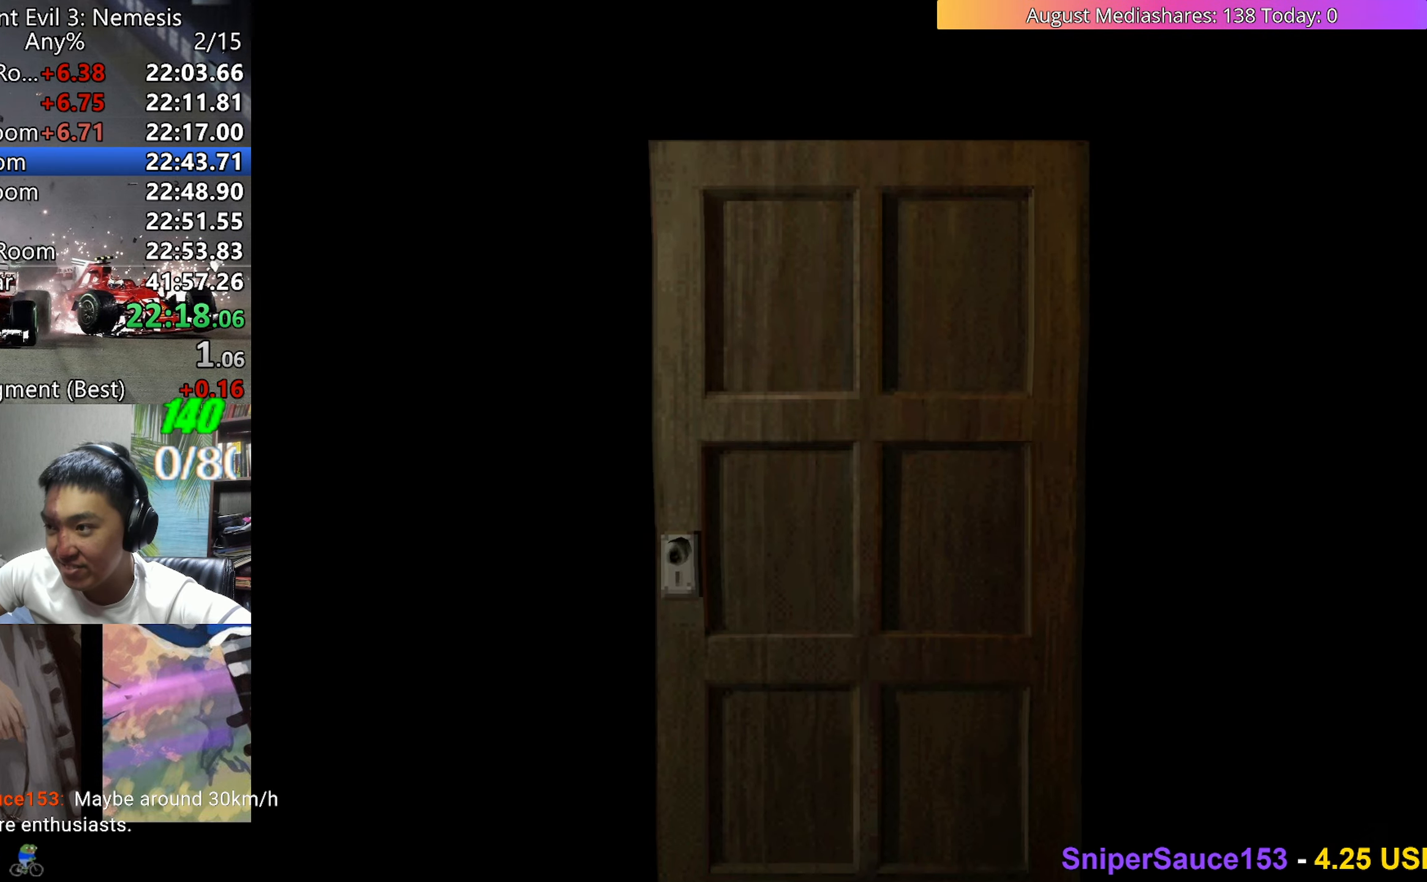
{"keys": ["up", "v"], "events": [[17, "a", "up"], [17, "v", "down"], [167, "right", "down"], [250, "right", "up"]]}
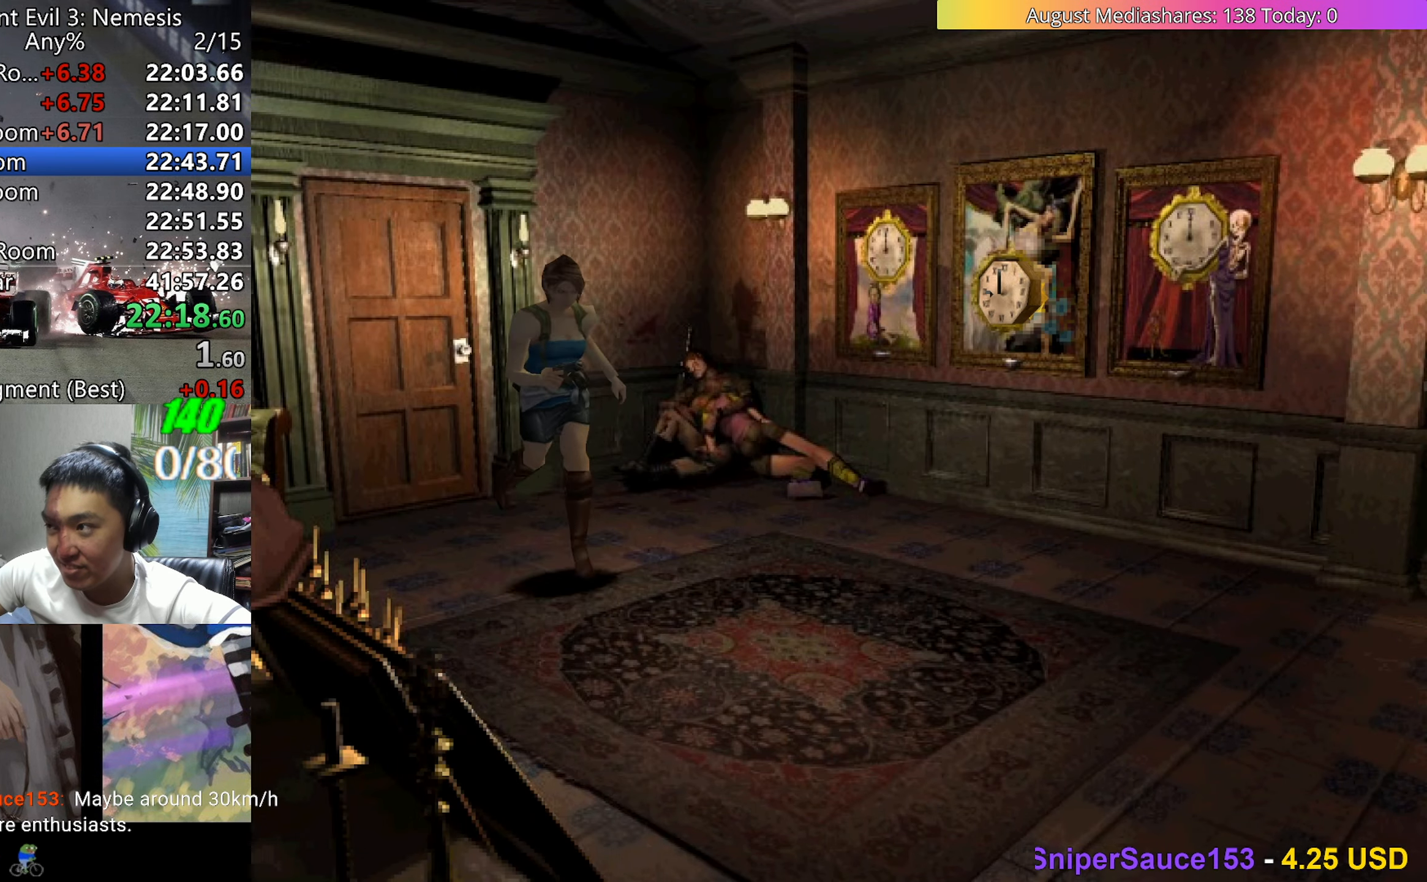
{"keys": ["c", "up", "v"], "events": [[500, "c", "down"]]}
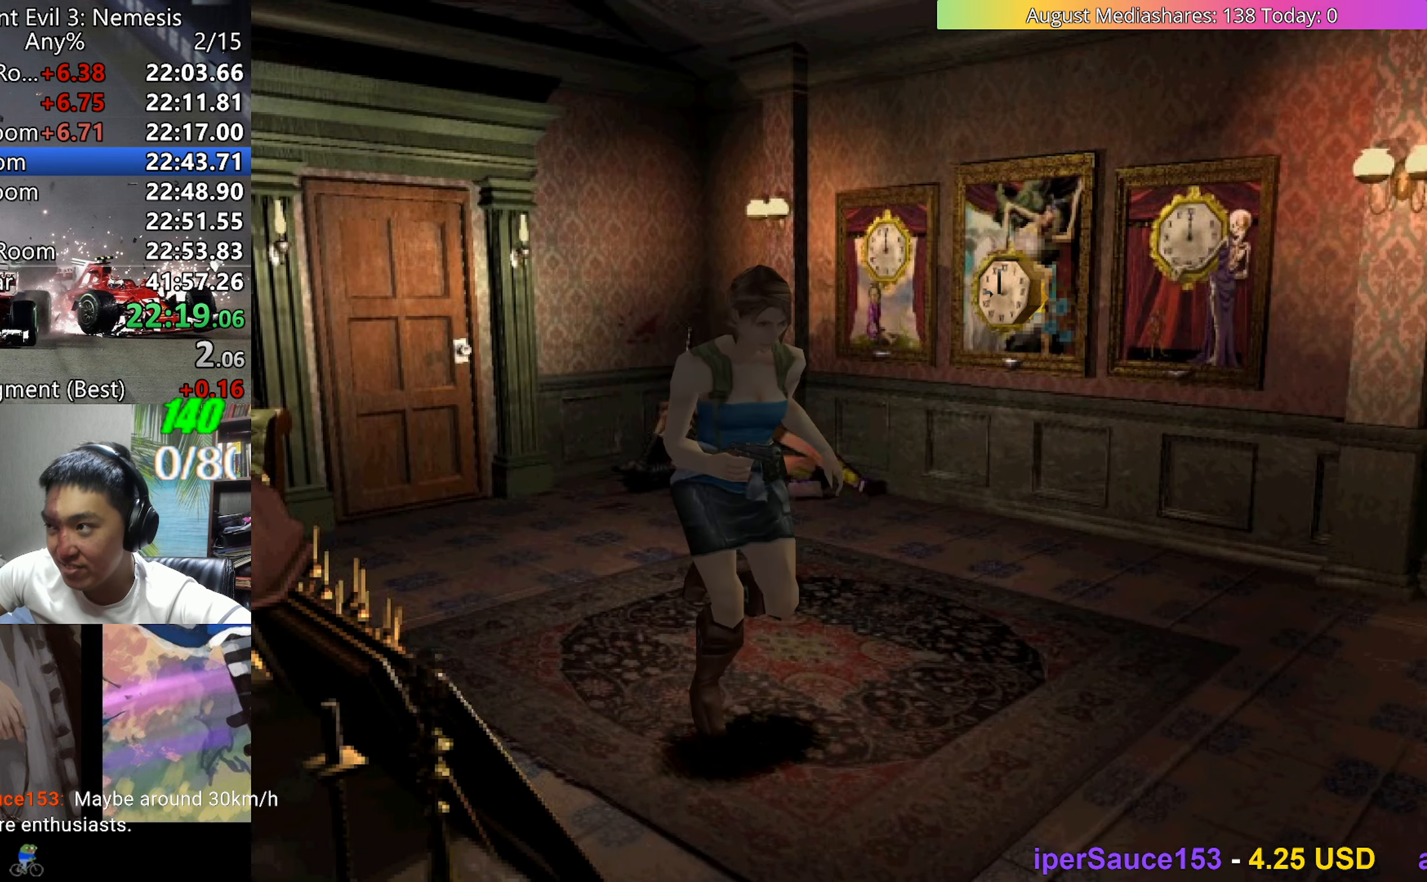
{"keys": ["left", "up", "v"], "events": [[50, "c", "up"], [100, "c", "down"], [200, "c", "up"], [233, "c", "down"], [333, "c", "up"], [383, "c", "down"], [383, "left", "down"], [467, "c", "up"]]}
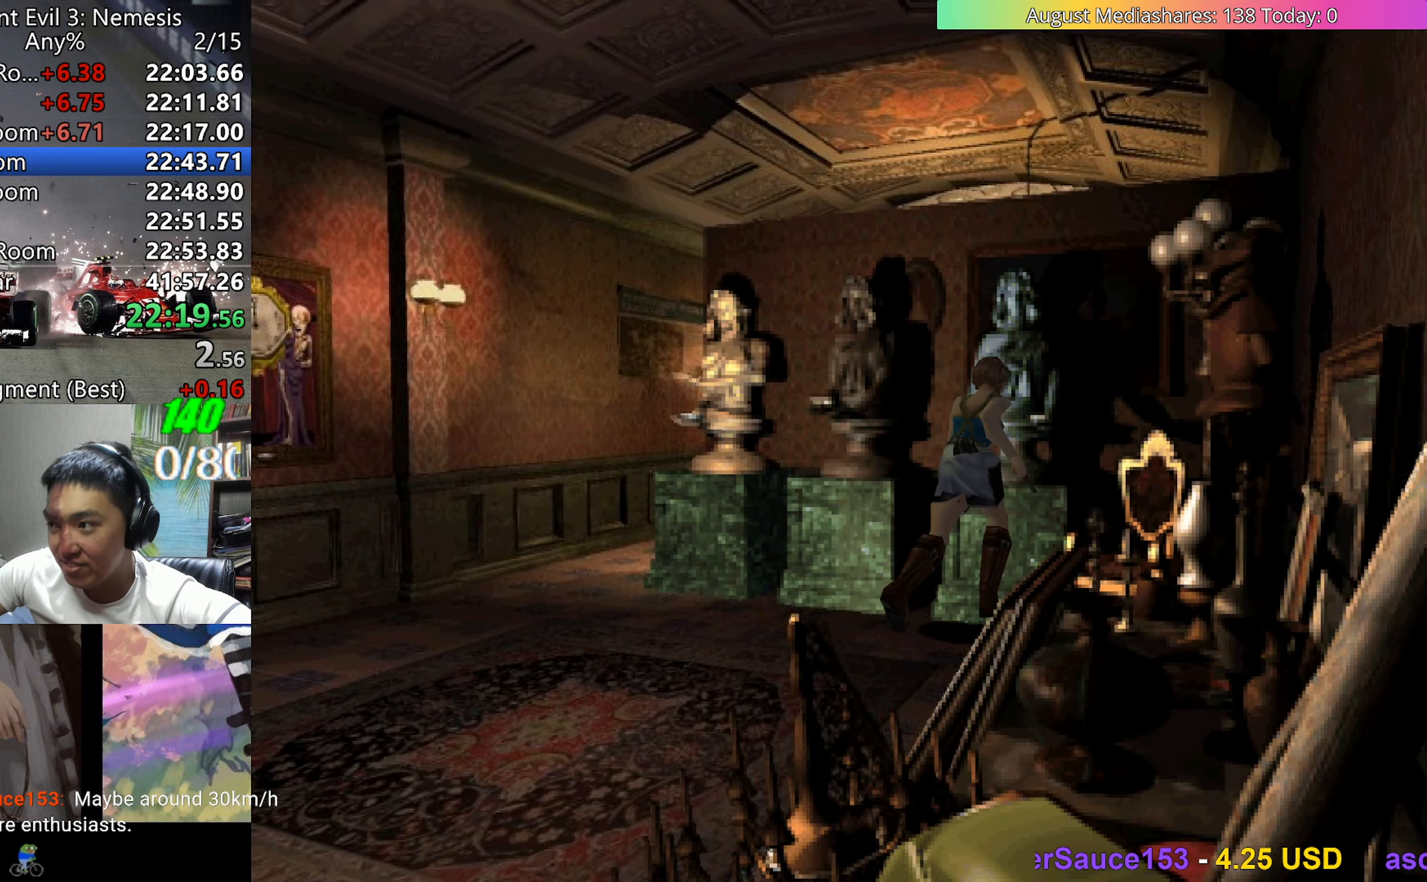
{"keys": ["c", "v"], "events": [[17, "c", "down"], [67, "c", "up"], [67, "up", "up"], [167, "c", "down"], [167, "left", "up"], [200, "c", "up"], [300, "c", "down"], [400, "c", "up"], [450, "c", "down"]]}
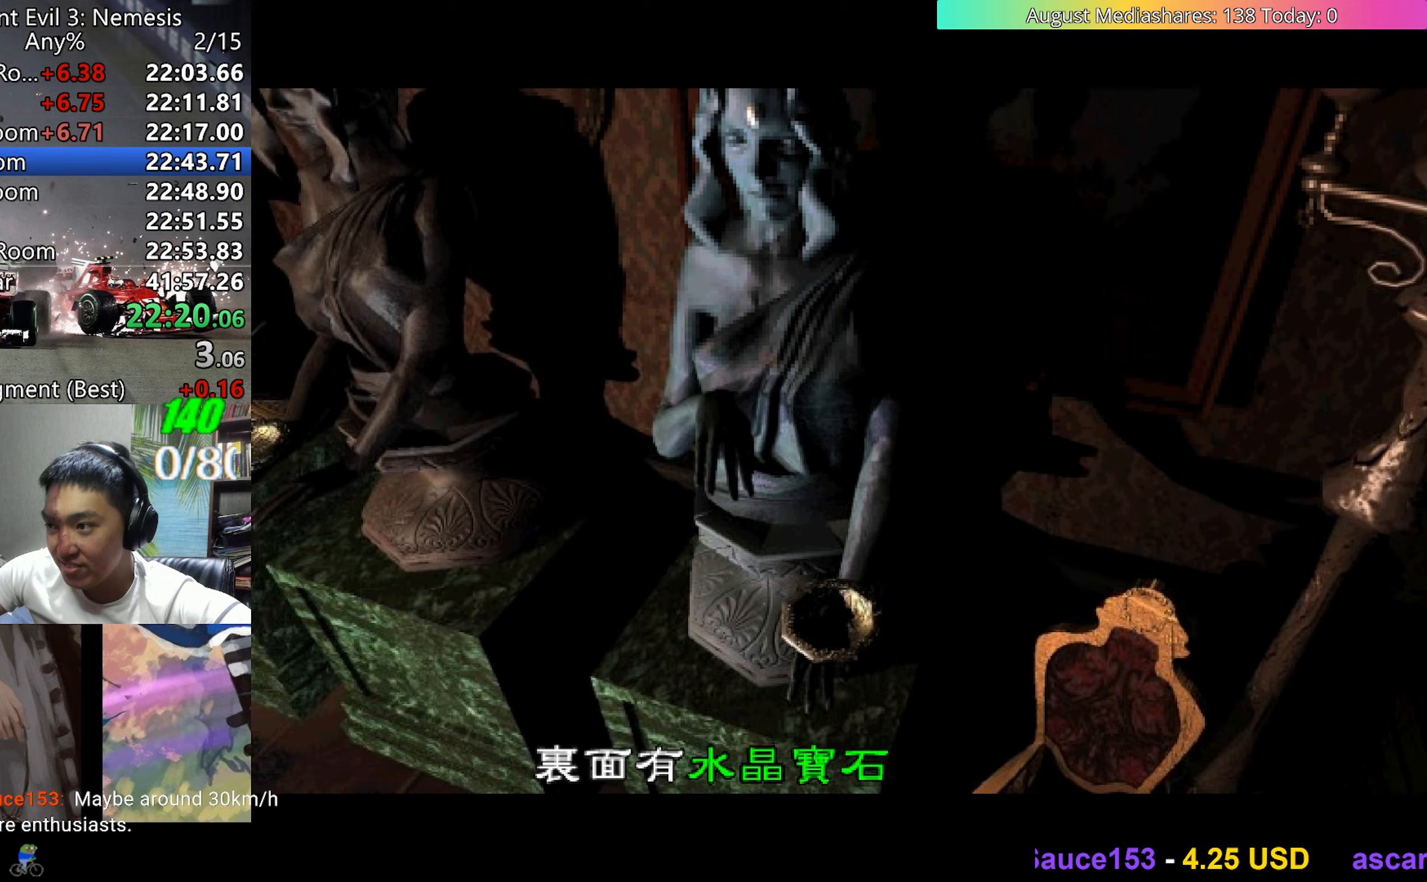
{"keys": ["v"], "events": [[33, "c", "up"], [83, "c", "down"], [183, "c", "up"], [233, "c", "down"], [317, "c", "up"], [417, "c", "down"], [450, "c", "up"]]}
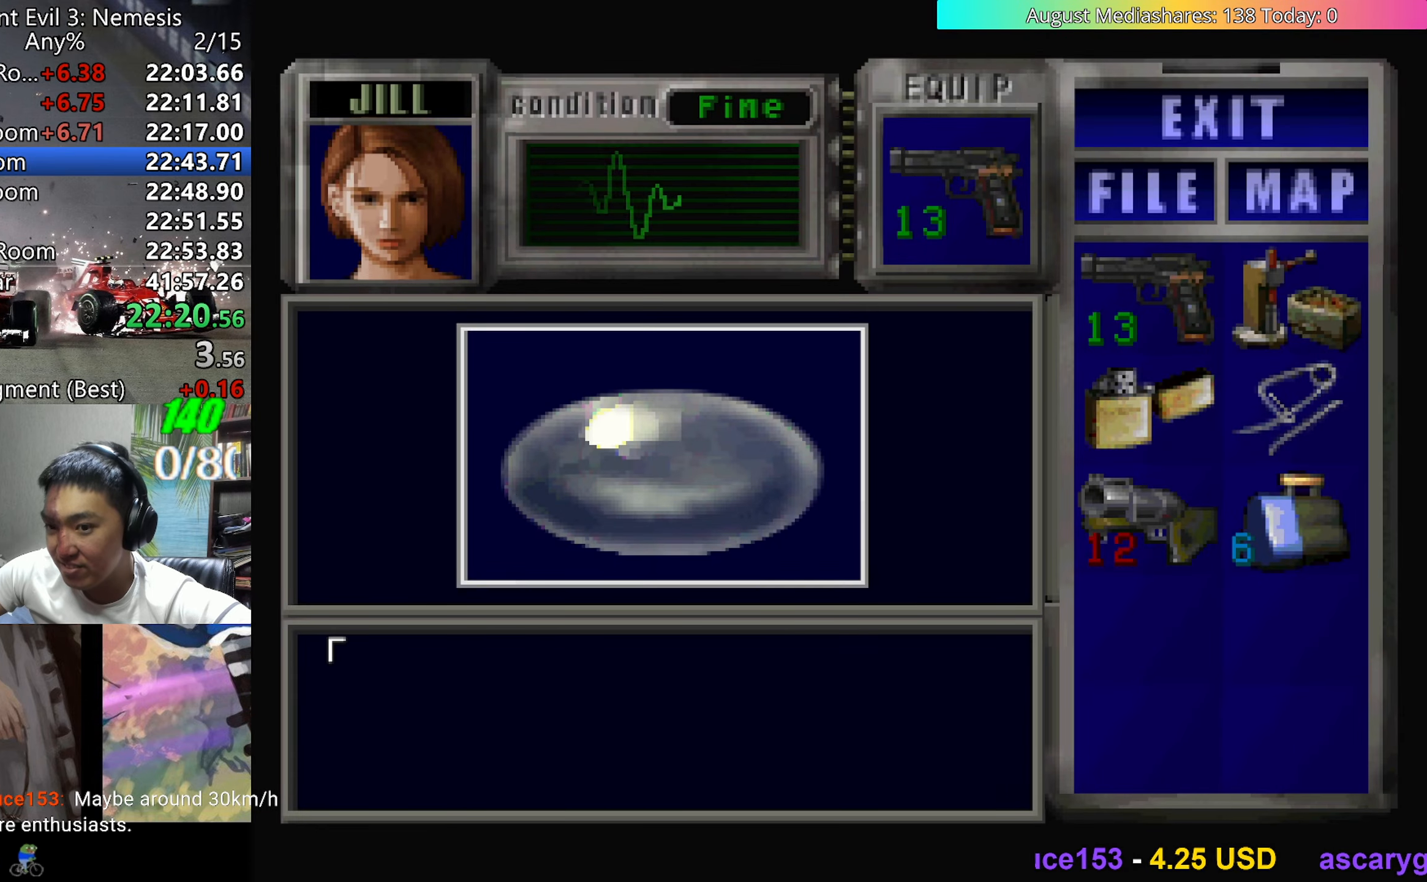
{"keys": ["v"], "events": [[50, "c", "down"], [100, "c", "up"], [150, "c", "down"], [333, "0", "down"], [333, "c", "up"], [383, "c", "down"], [483, "0", "up"], [483, "c", "up"]]}
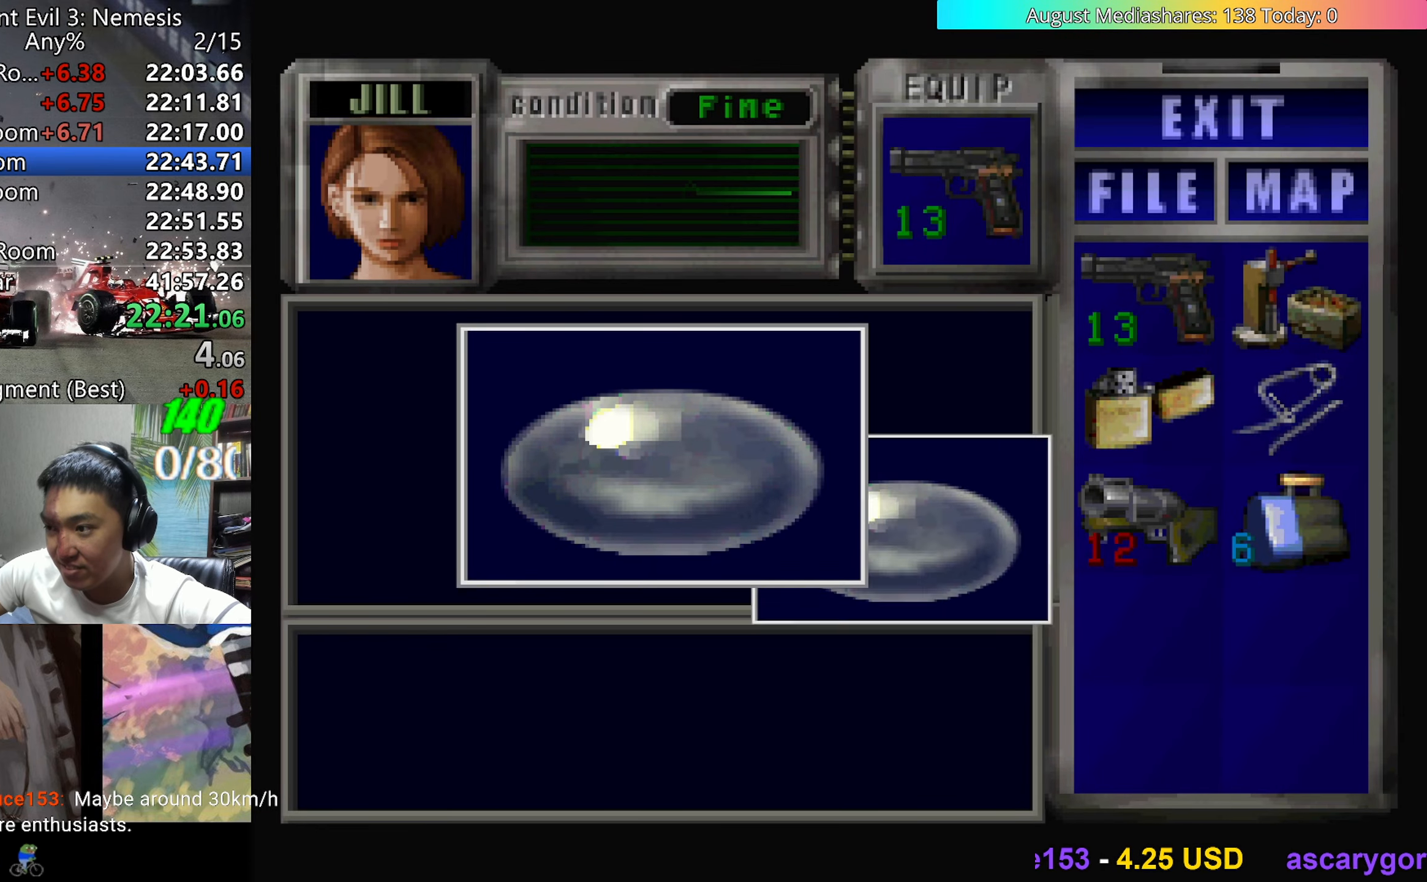
{"keys": ["left", "v"], "events": [[117, "c", "down"], [167, "left", "down"], [200, "c", "up"]]}
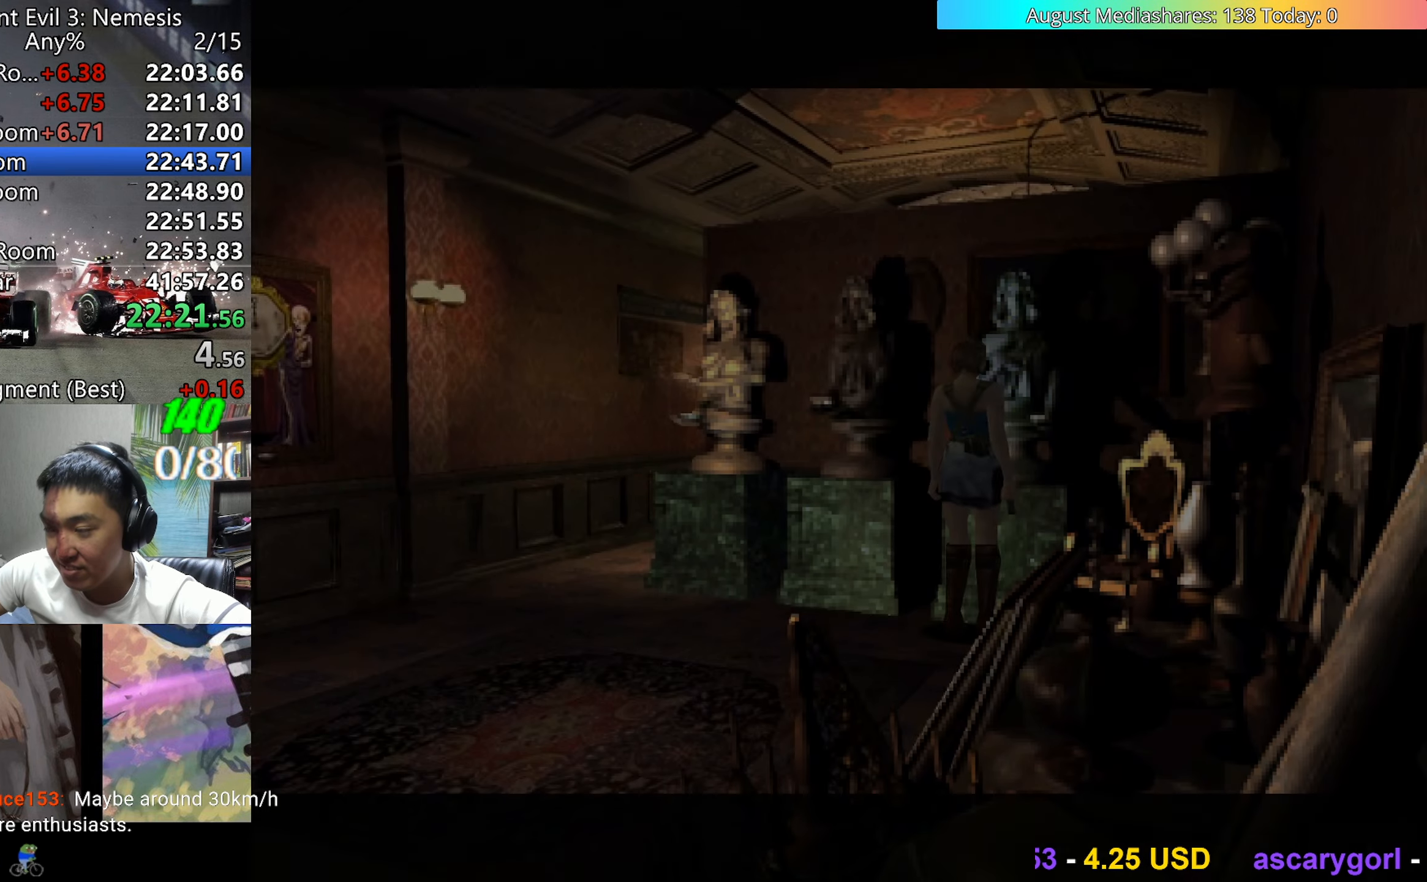
{"keys": ["c", "left", "up", "v"], "events": [[33, "up", "down"], [83, "c", "down"], [183, "c", "up"], [217, "c", "down"], [317, "c", "up"], [367, "c", "down"], [450, "c", "up"], [500, "c", "down"]]}
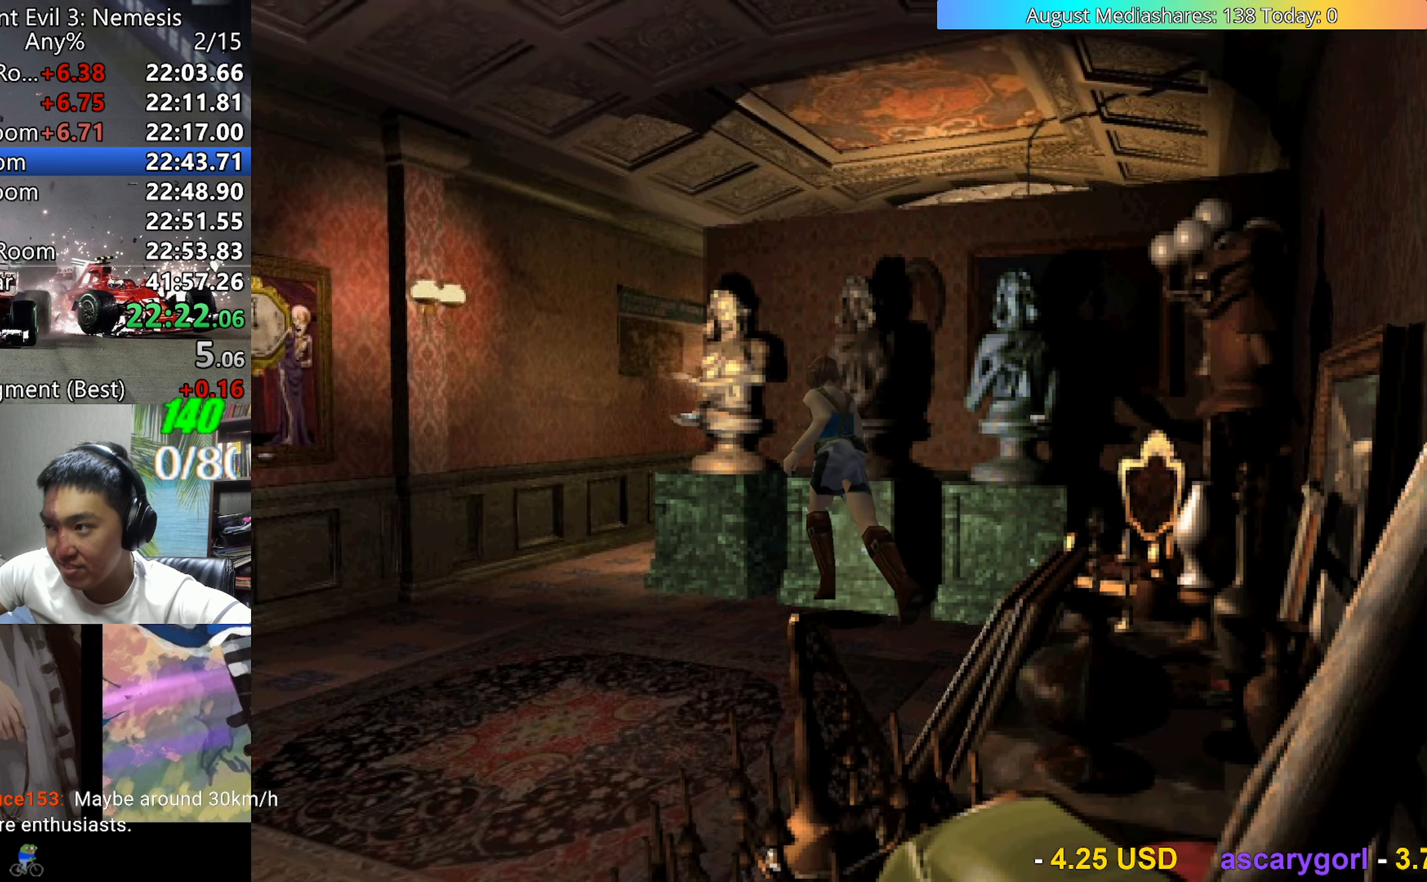
{"keys": ["c", "v"], "events": [[100, "c", "up"], [100, "left", "up"], [100, "up", "up"], [150, "c", "down"], [233, "c", "up"], [333, "c", "down"], [433, "c", "up"], [467, "c", "down"]]}
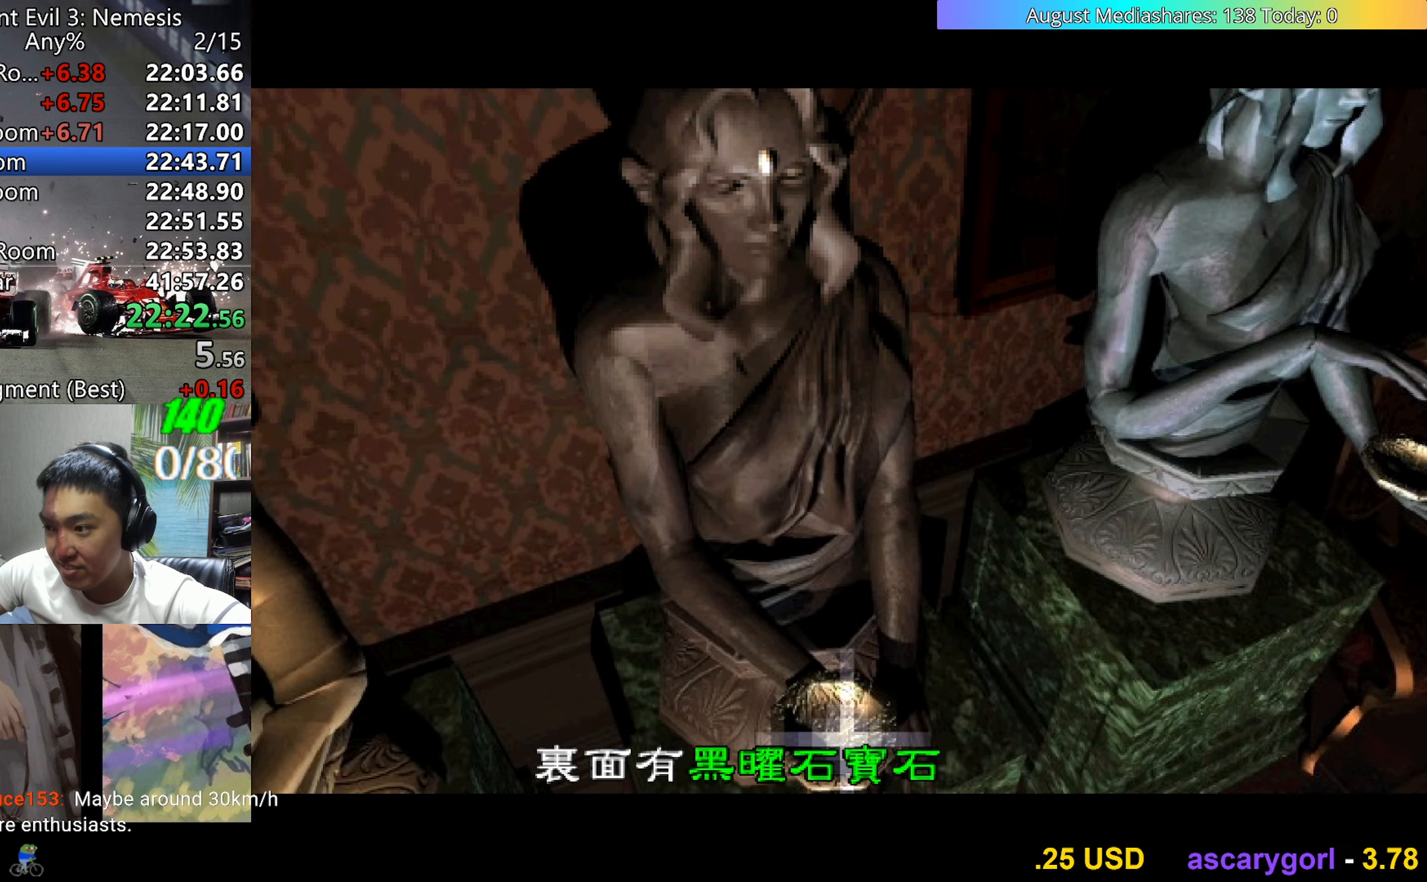
{"keys": ["v"], "events": [[67, "c", "up"], [117, "c", "down"], [217, "c", "up"], [300, "c", "down"], [350, "c", "up"], [450, "c", "down"], [483, "c", "up"]]}
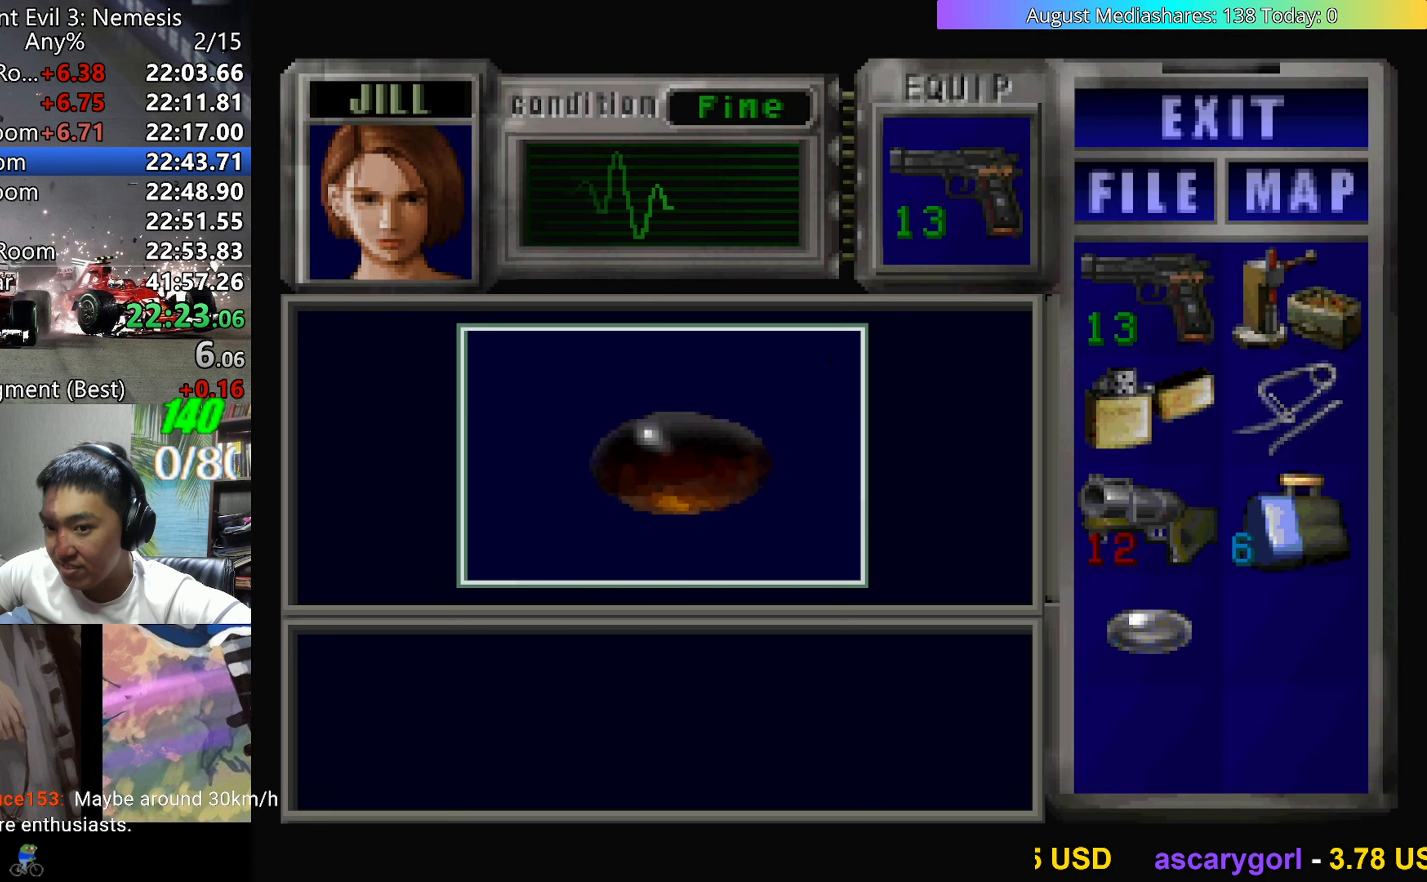
{"keys": ["v"], "events": [[83, "c", "down"], [317, "c", "up"], [367, "0", "down"], [367, "c", "down"], [467, "0", "up"], [500, "c", "up"]]}
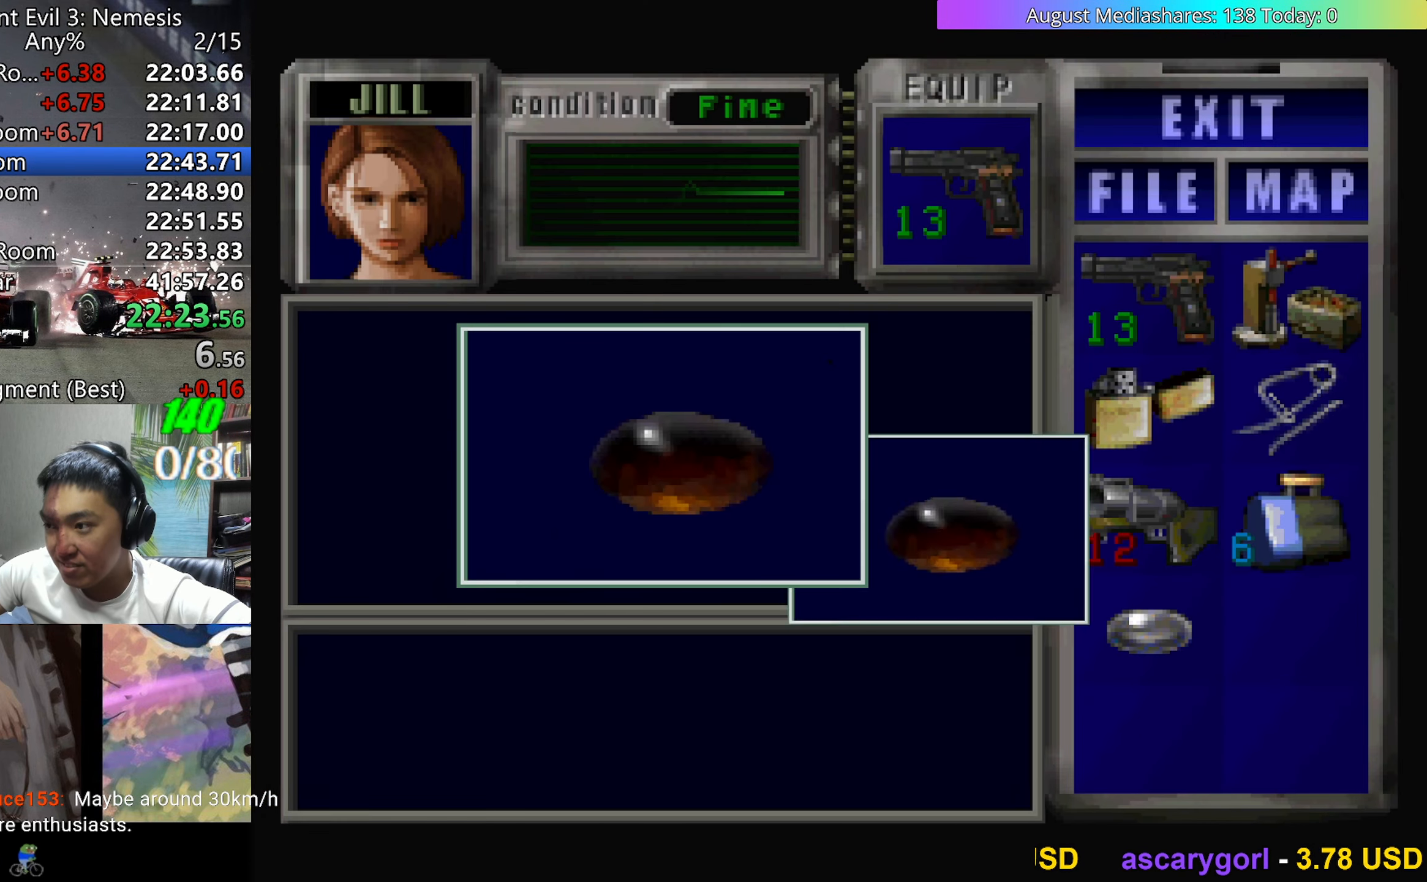
{"keys": ["c", "up", "v"], "events": [[150, "c", "down"], [233, "c", "up"], [233, "up", "down"], [333, "c", "down"], [433, "c", "up"], [467, "c", "down"]]}
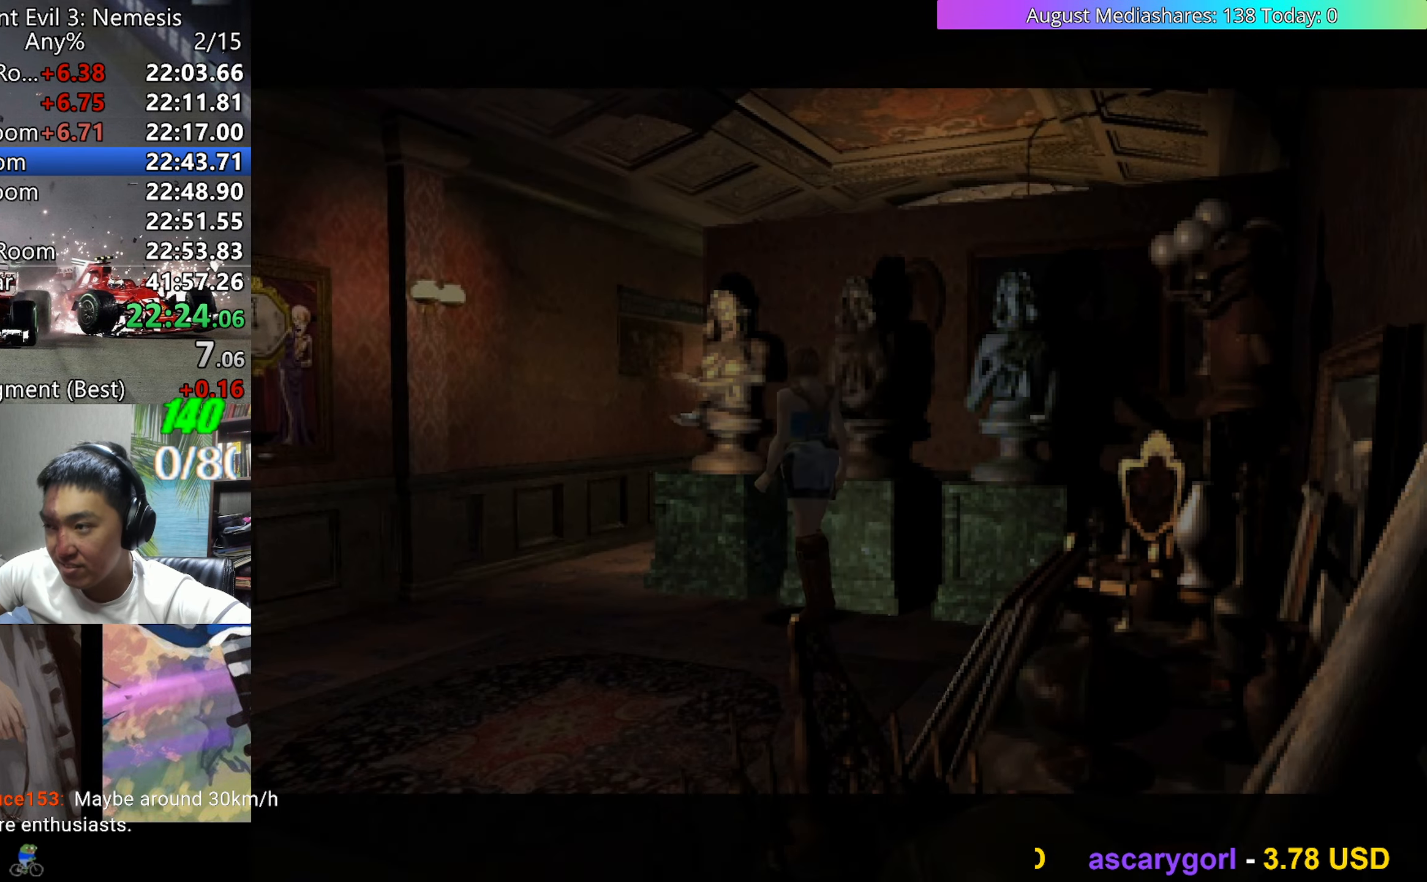
{"keys": ["v"], "events": [[67, "c", "up"], [117, "c", "down"], [200, "c", "up"], [250, "c", "down"], [250, "right", "down"], [300, "up", "up"], [350, "c", "up"], [400, "c", "down"], [450, "right", "up"], [500, "c", "up"]]}
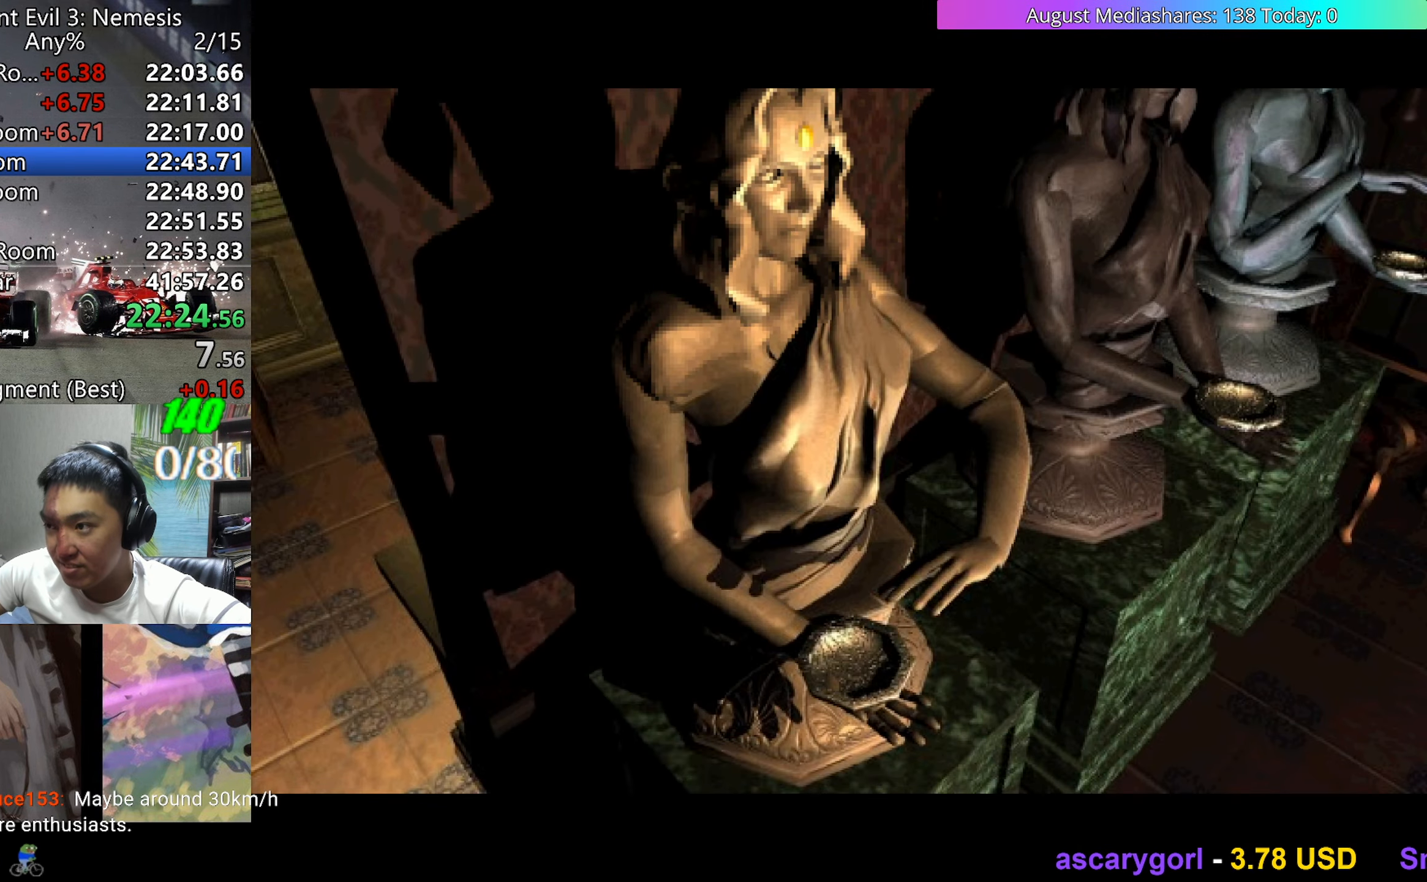
{"keys": ["v"], "events": [[83, "c", "down"], [183, "c", "up"], [217, "c", "down"], [317, "c", "up"], [417, "c", "down"], [467, "c", "up"]]}
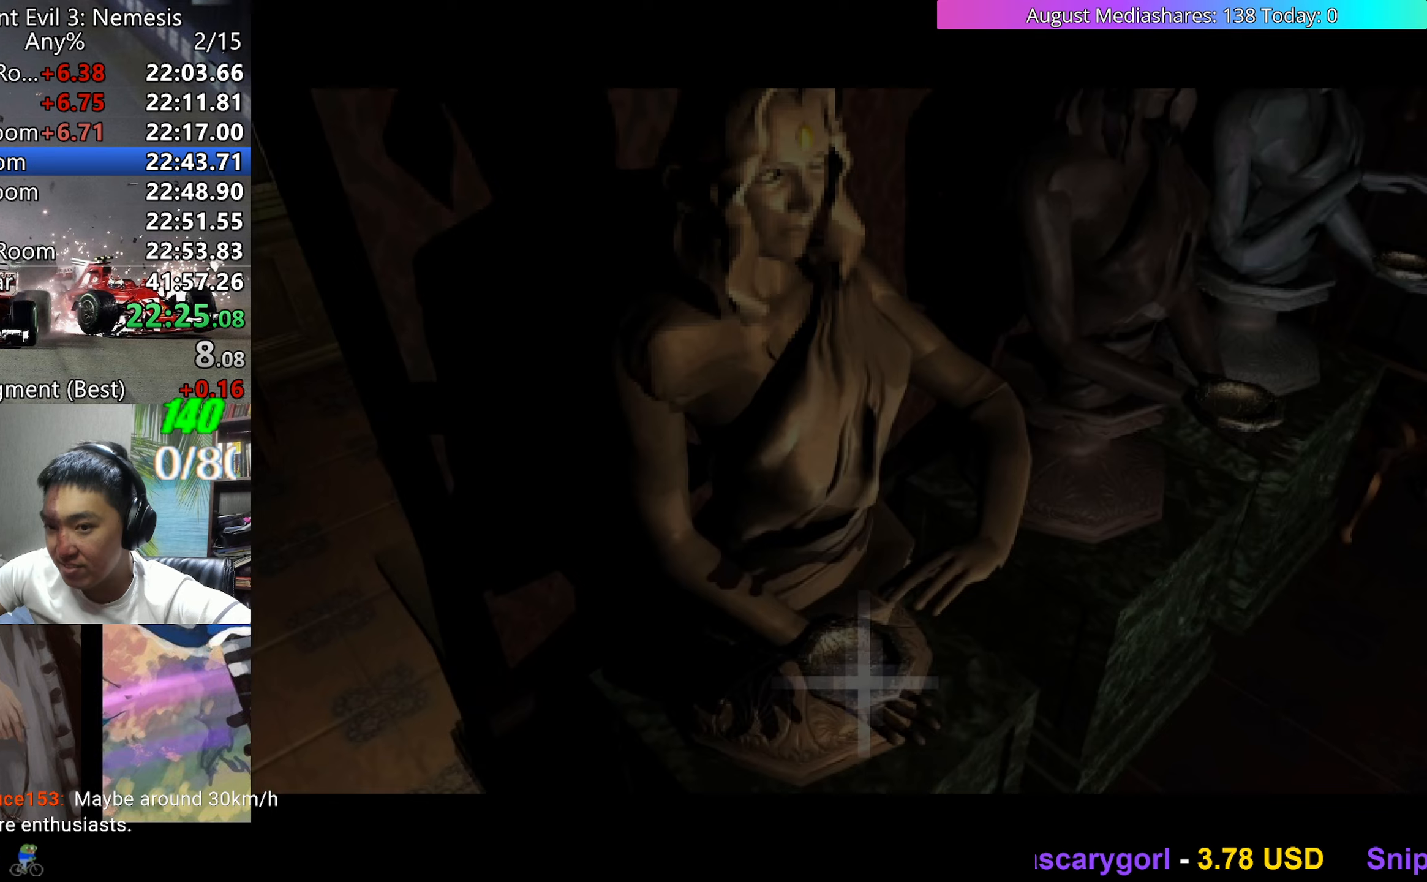
{"keys": ["c", "v"], "events": [[50, "c", "down"], [150, "c", "up"], [183, "c", "down"], [283, "c", "up"], [383, "c", "down"]]}
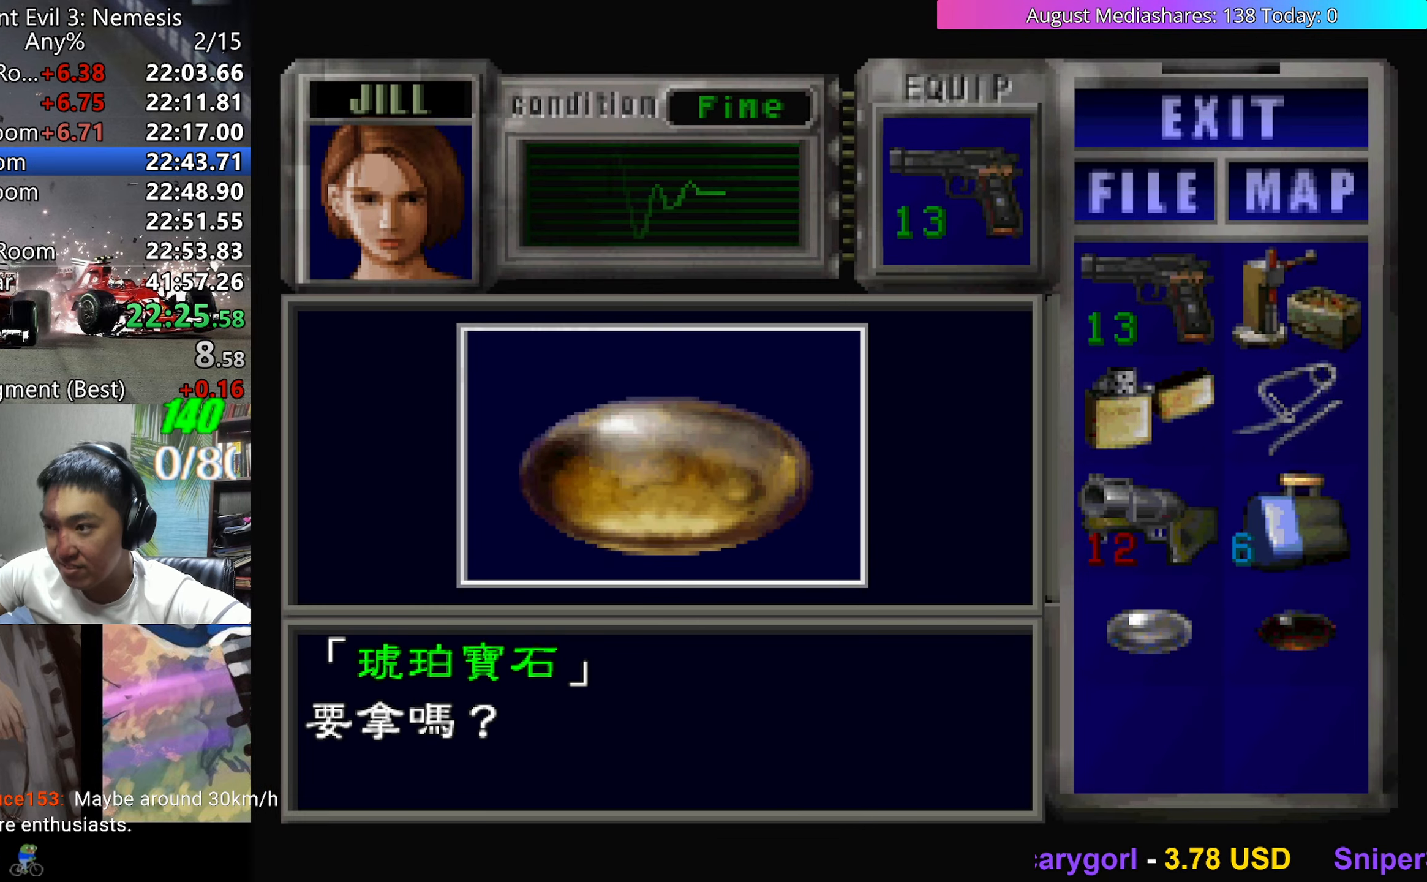
{"keys": ["c", "left", "v"], "events": [[117, "0", "down"], [117, "c", "up"], [167, "c", "down"], [250, "0", "up"], [300, "c", "up"], [450, "c", "down"], [450, "left", "down"]]}
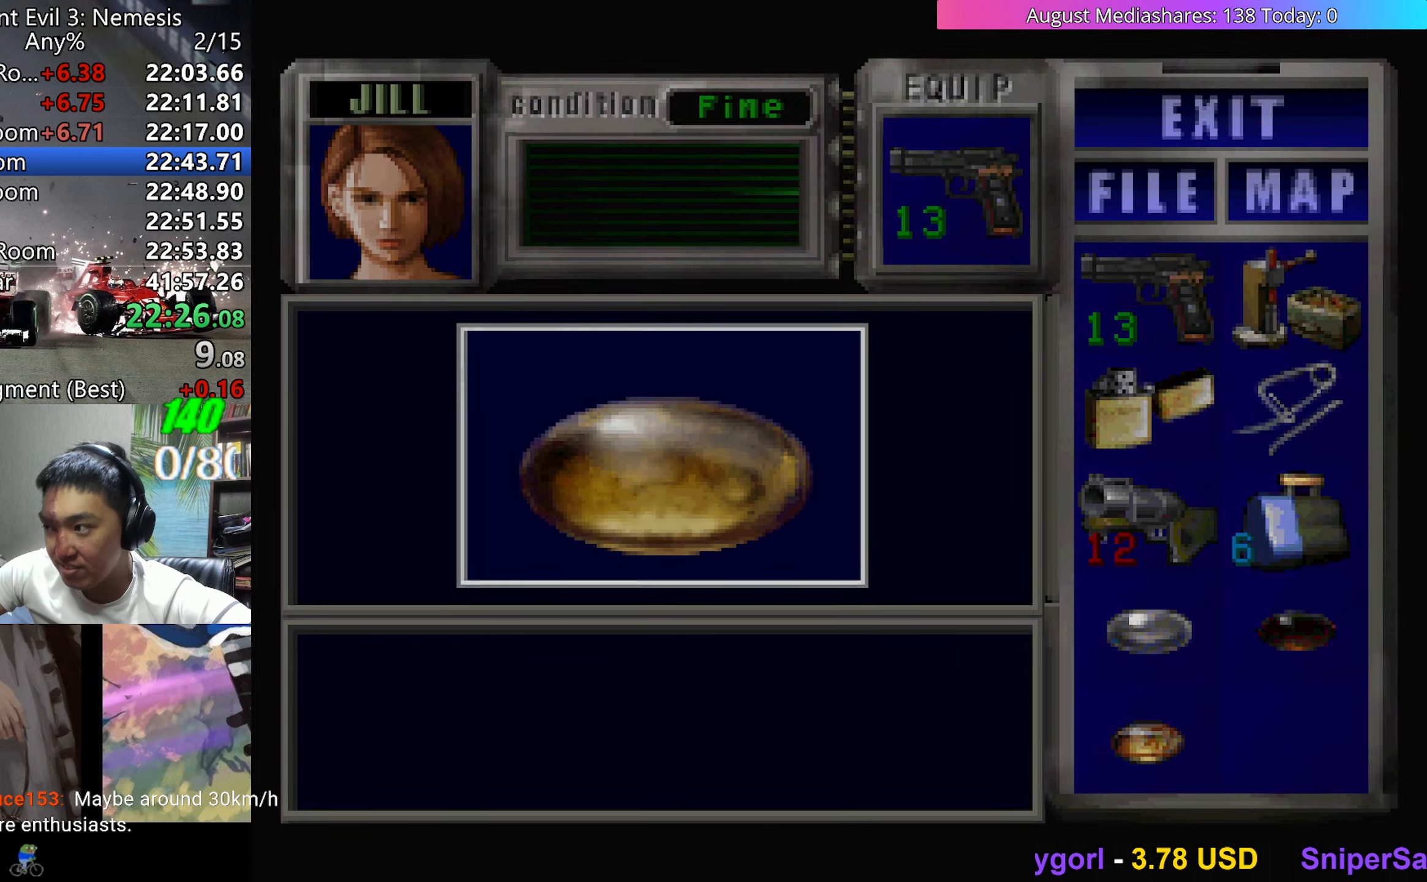
{"keys": ["left", "up", "v"], "events": [[33, "c", "up"], [267, "up", "down"]]}
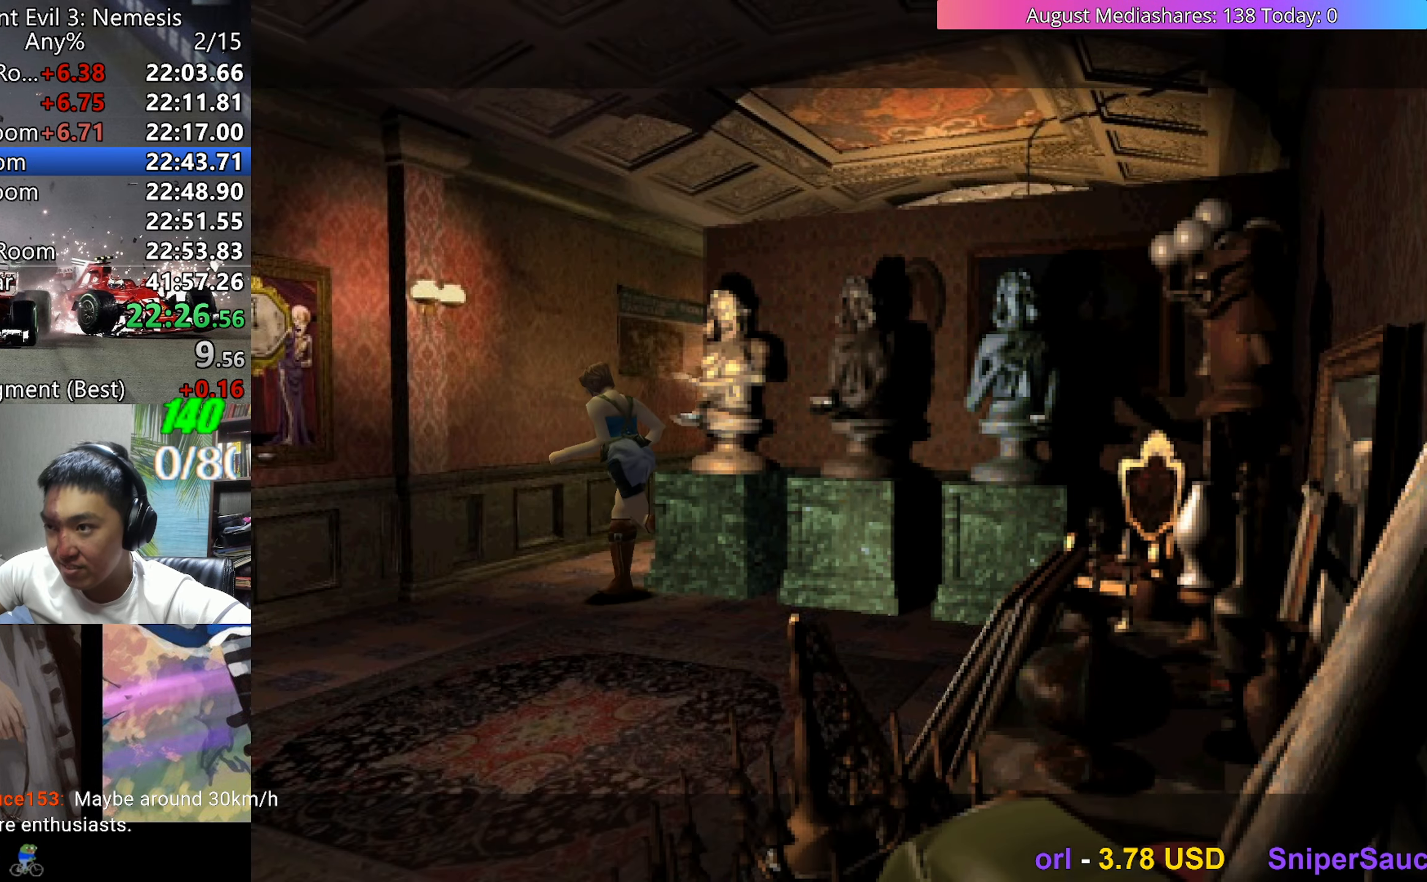
{"keys": ["right", "up", "v", "z"], "events": [[333, "right", "down"], [433, "left", "up"], [433, "z", "down"]]}
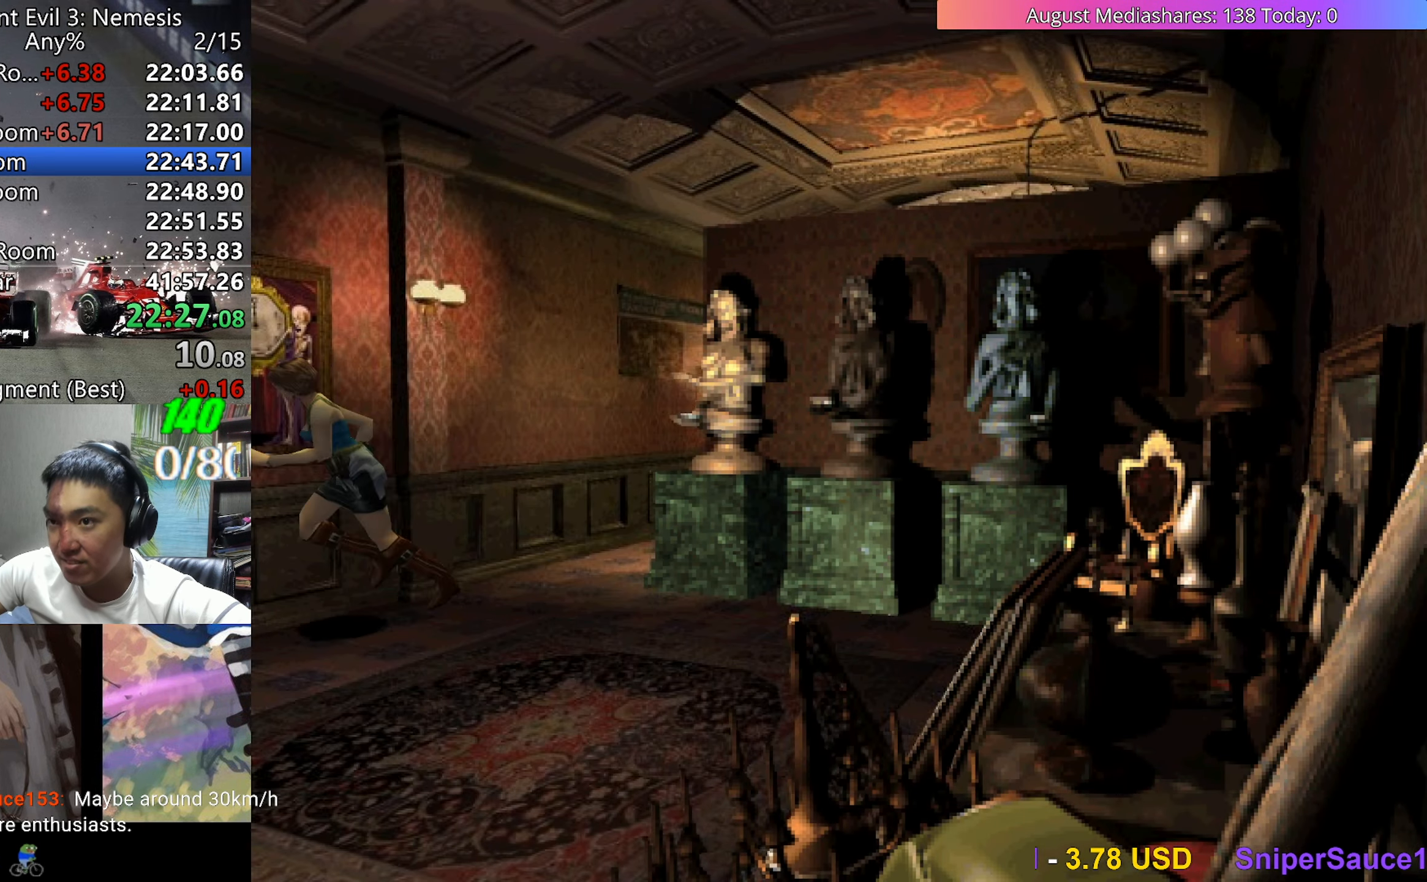
{"keys": [], "events": [[17, "v", "up"], [17, "z", "up"], [67, "right", "up"], [67, "up", "up"], [67, "z", "down"], [117, "z", "up"], [200, "z", "down"], [250, "z", "up"]]}